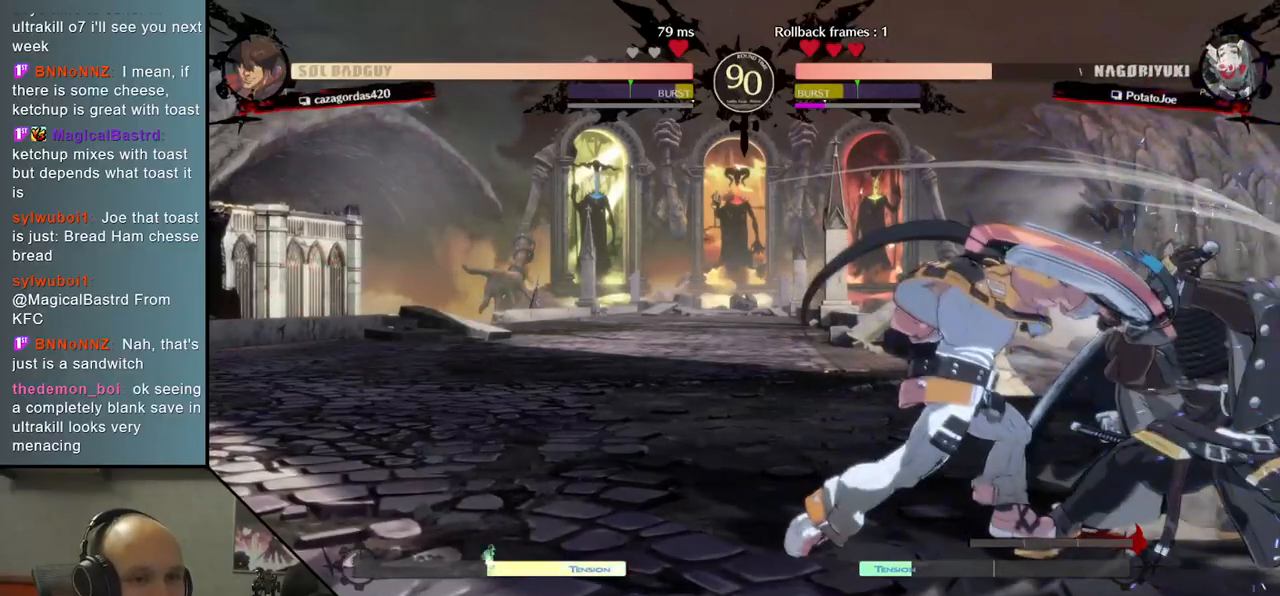
Gameplay with a controller (arcade stick); each line is a JSON object with the inputs held at the frame after it. "events" lists button and stick changes between this image and that frame as [ms after this image, input, new state], when the widget could be followed in between. Not read: L3 R3.
{"buttons": [], "left_stick": "down-right", "events": []}
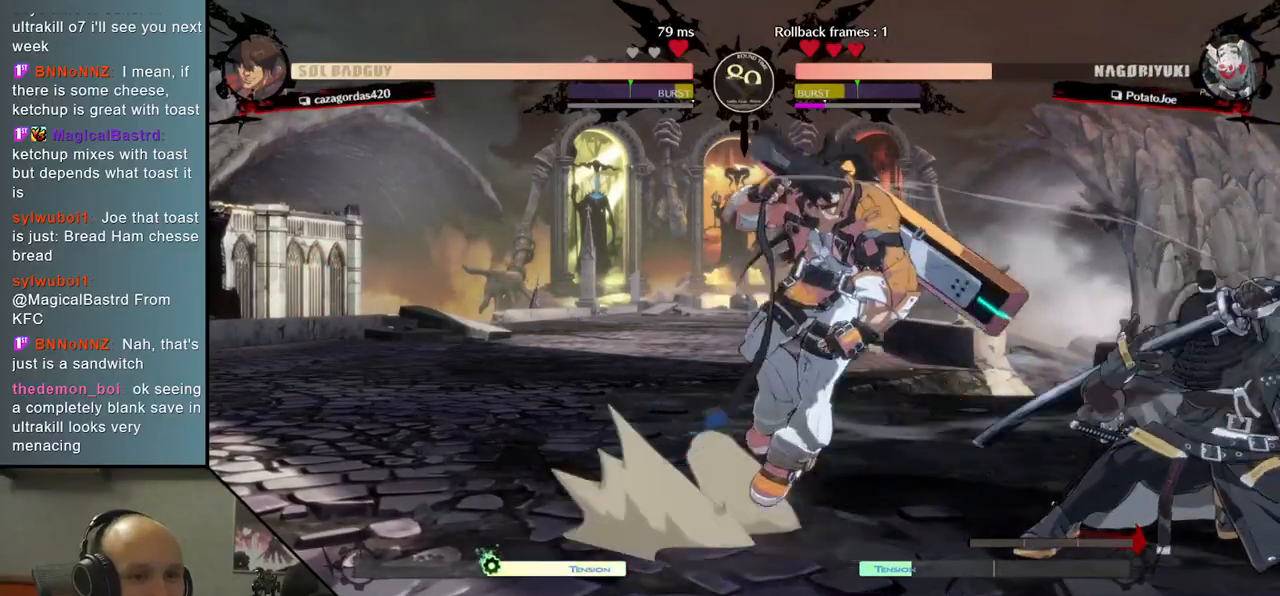
{"buttons": [], "left_stick": "right", "events": [[283, "left_stick", "right"]]}
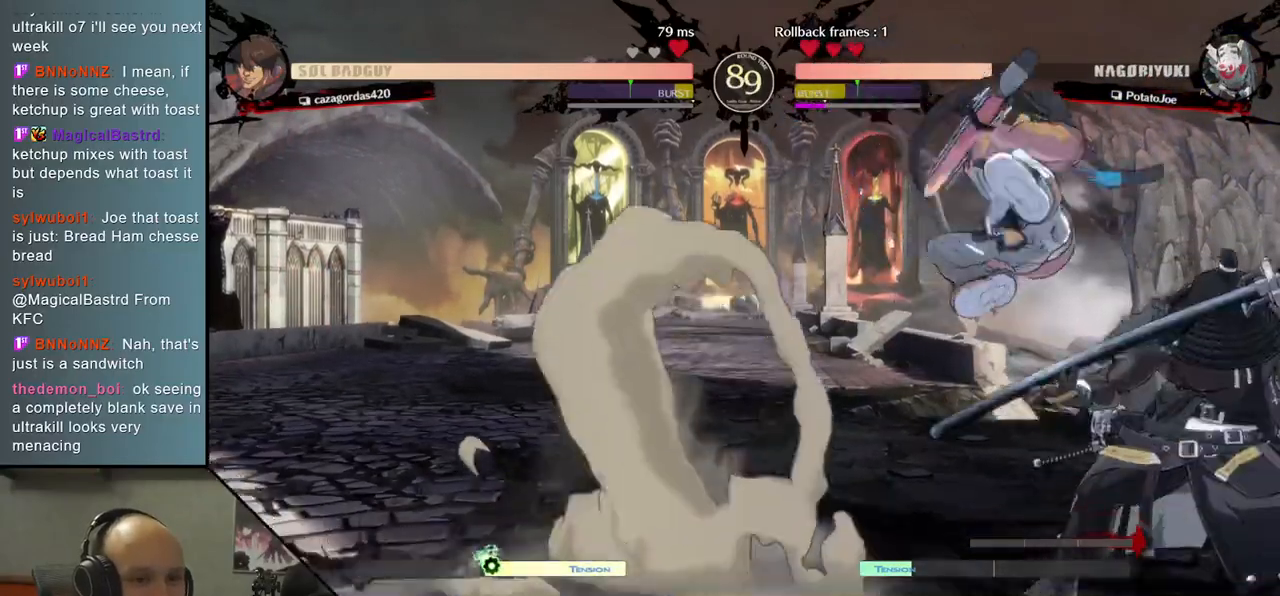
{"buttons": [], "left_stick": "down-right", "events": [[367, "left_stick", "down-right"]]}
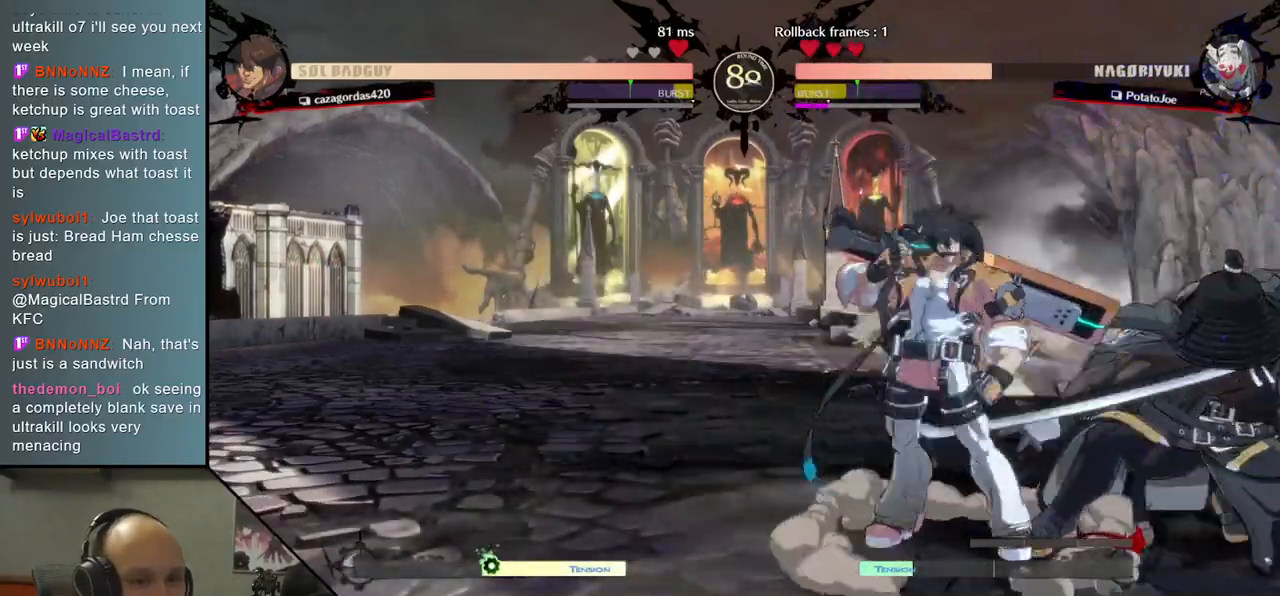
{"buttons": [], "left_stick": "down-right", "events": []}
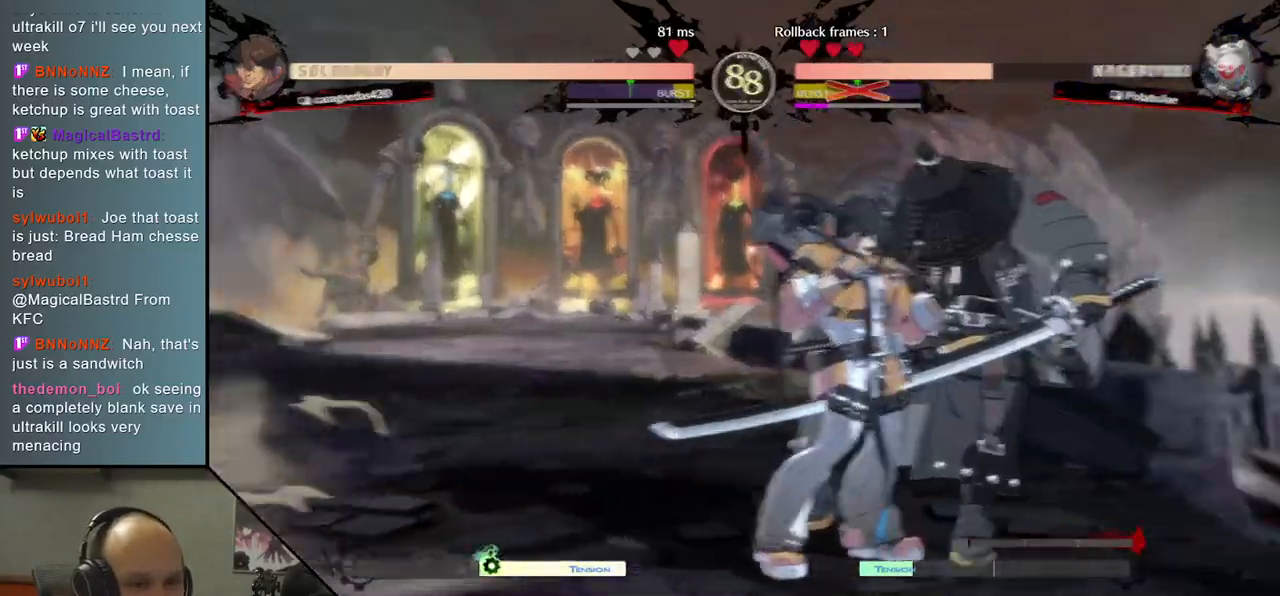
{"buttons": ["L1"], "left_stick": "down-right", "events": [[483, "L1", "down"]]}
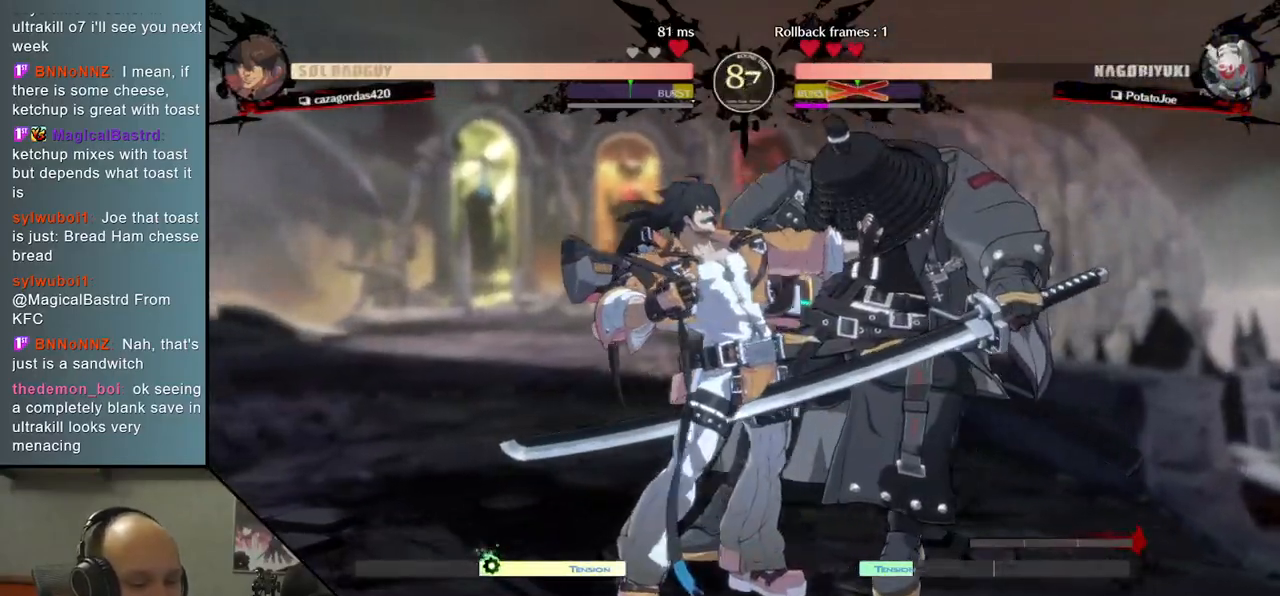
{"buttons": [], "left_stick": "down-right", "events": [[117, "L1", "up"], [250, "L1", "down"], [400, "L1", "up"]]}
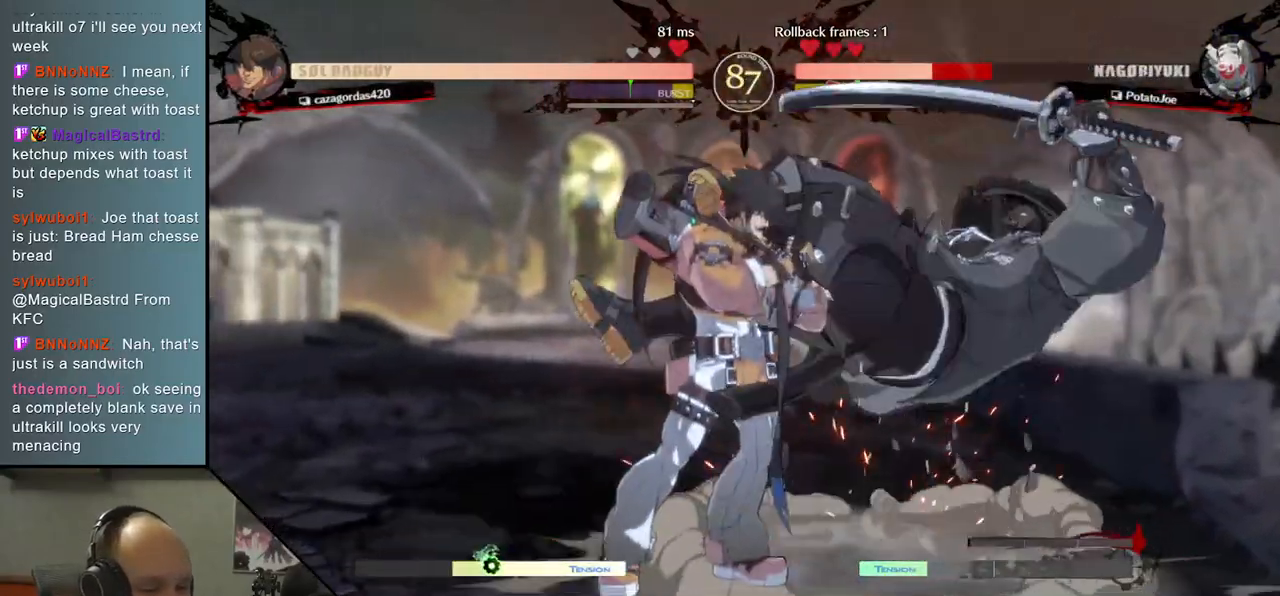
{"buttons": [], "left_stick": "down-right", "events": []}
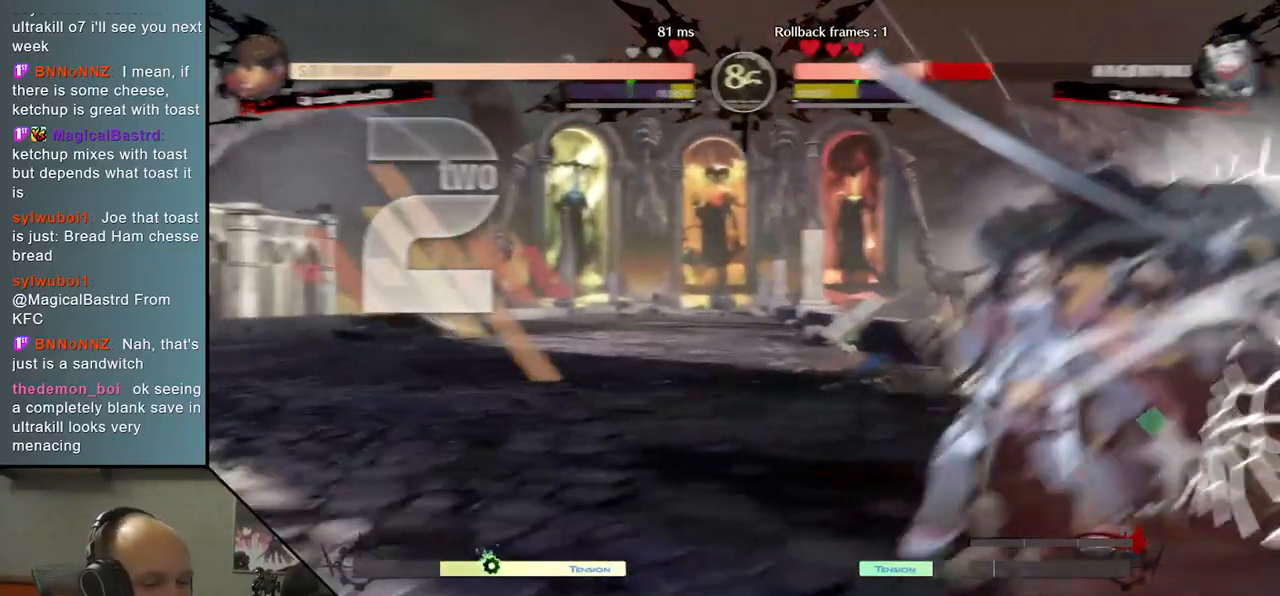
{"buttons": [], "left_stick": "down-right", "events": []}
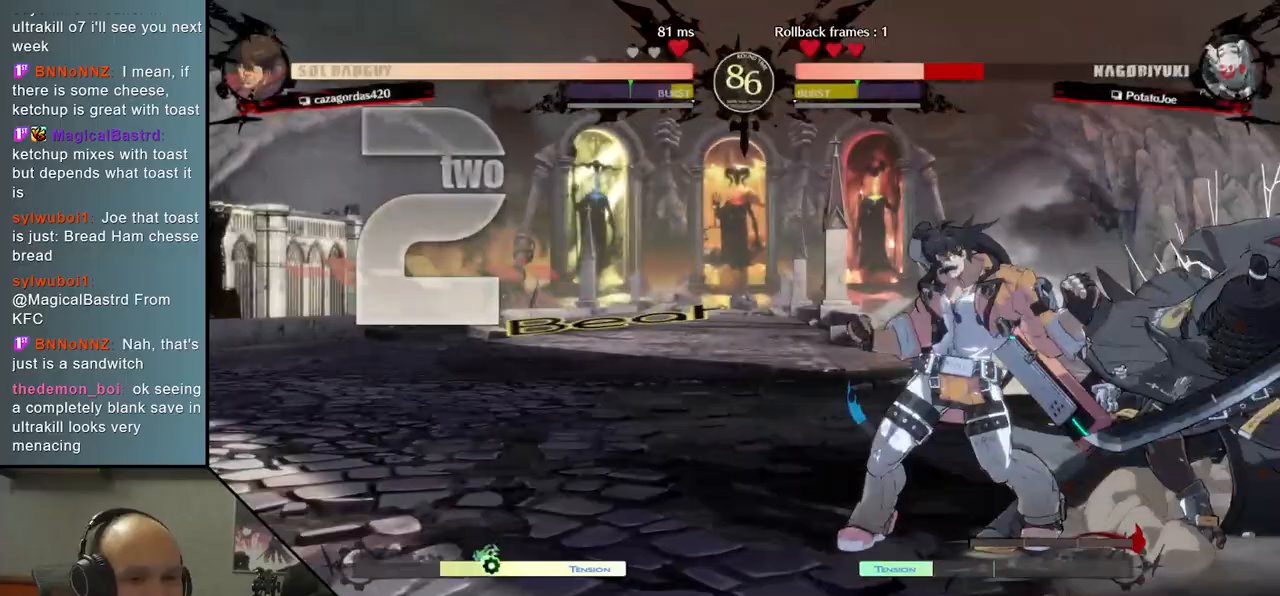
{"buttons": ["L2"], "left_stick": "down-right", "events": [[250, "L2", "down"], [350, "L2", "up"], [433, "L2", "down"]]}
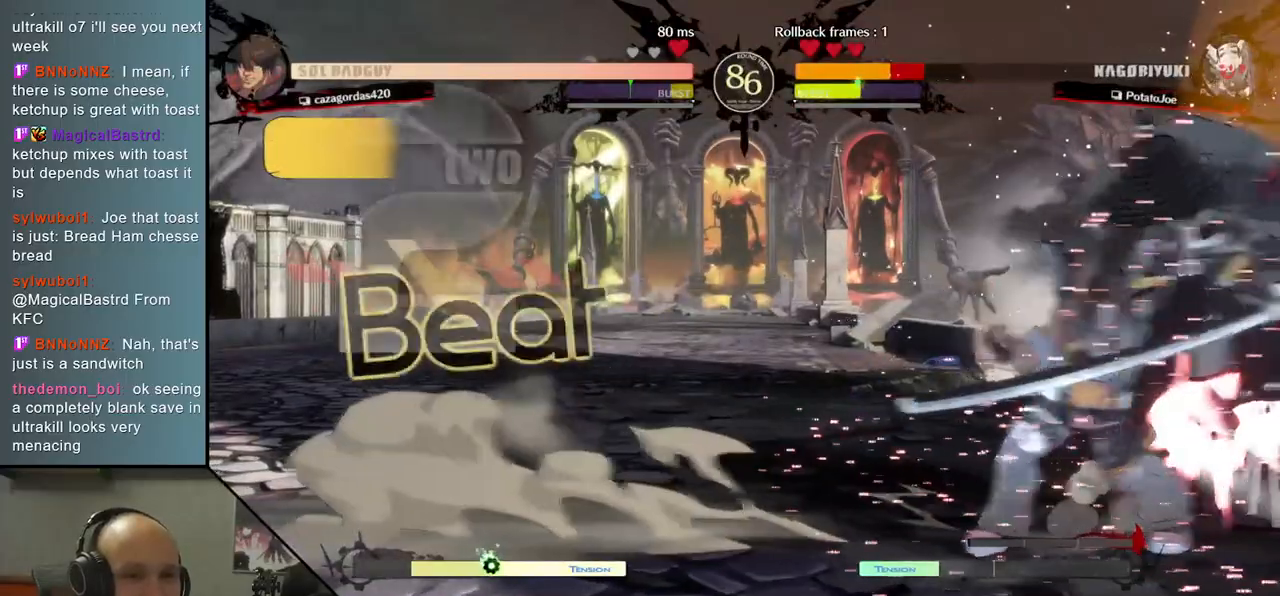
{"buttons": [], "left_stick": "down-right", "events": [[33, "L2", "up"]]}
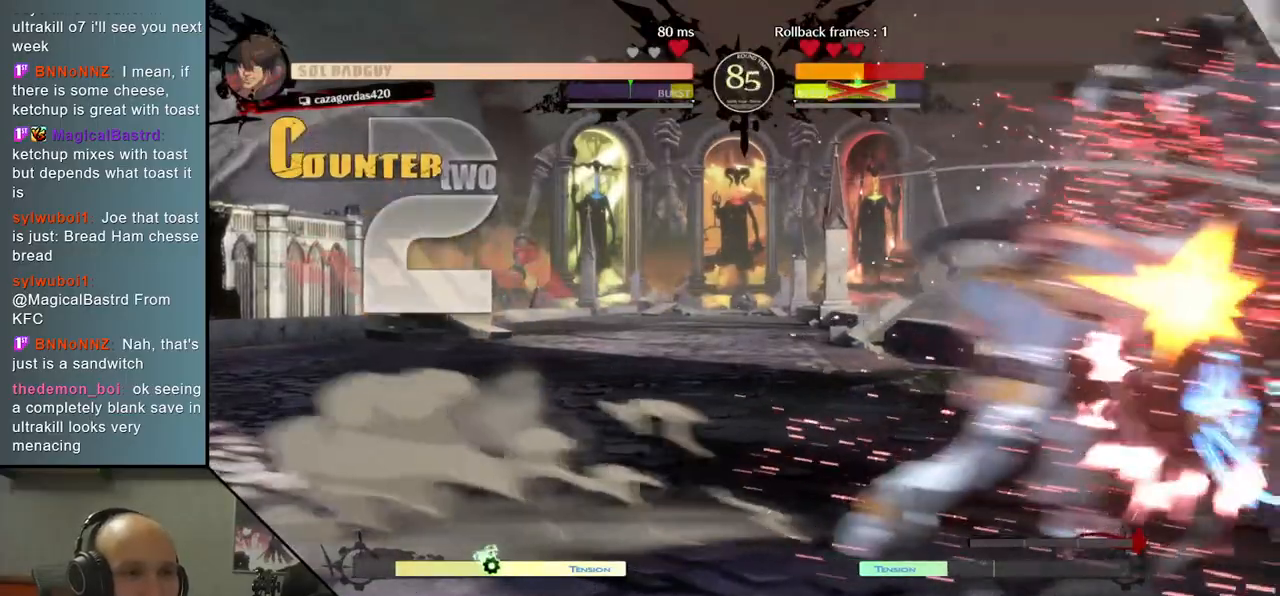
{"buttons": [], "left_stick": "down-right", "events": []}
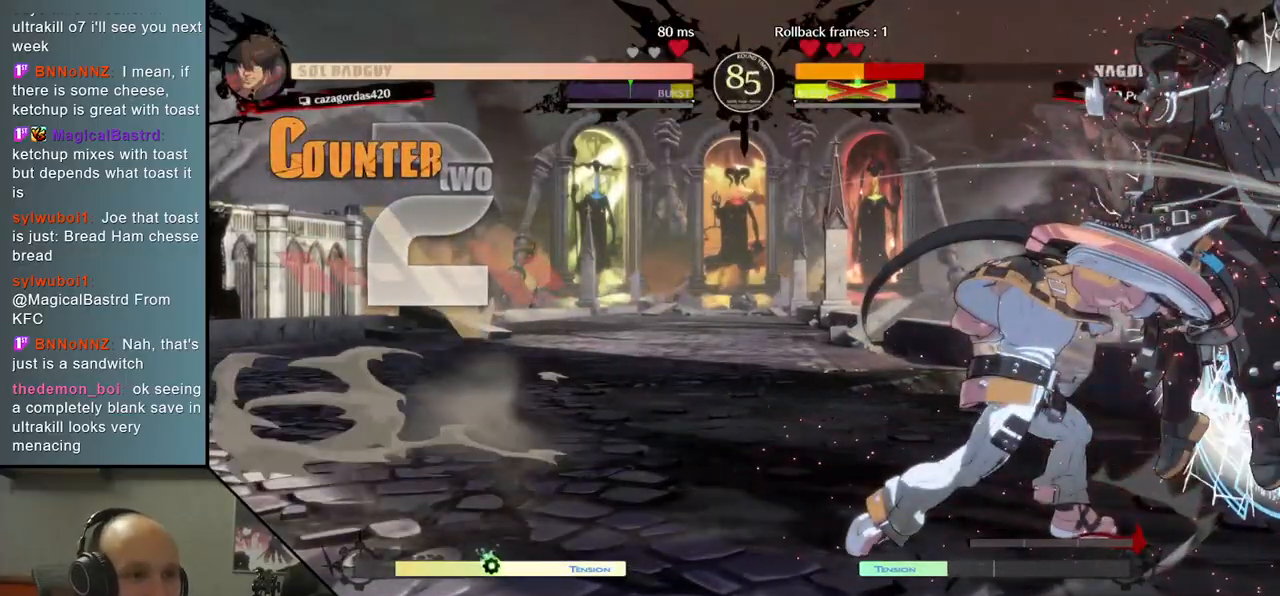
{"buttons": [], "left_stick": "down-right", "events": []}
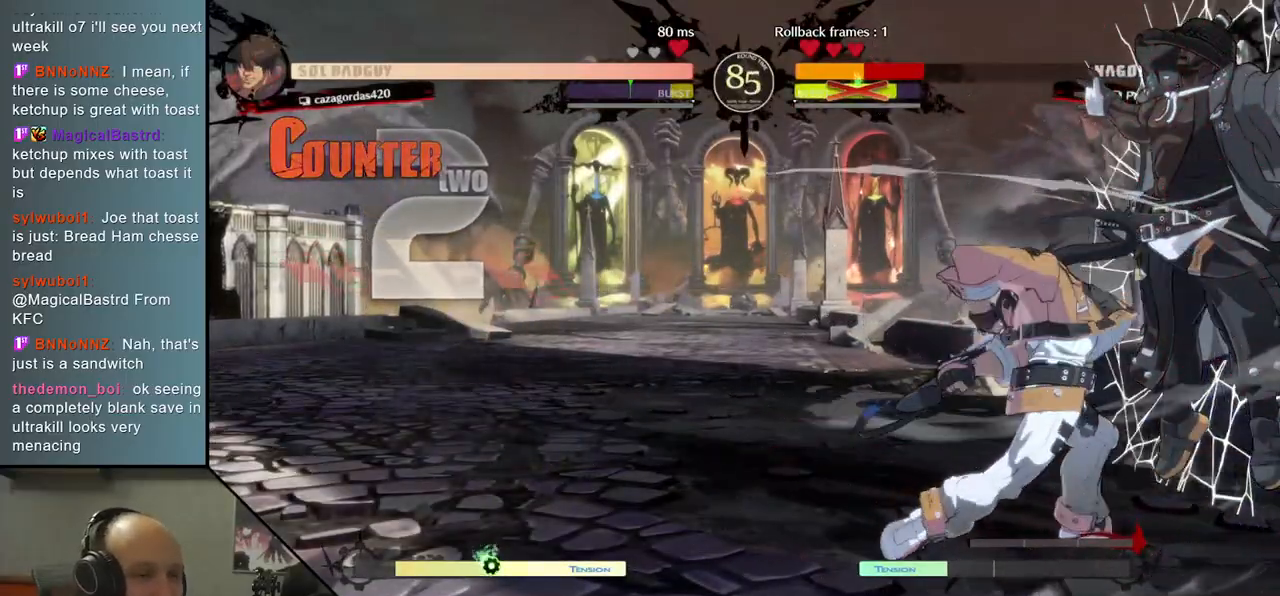
{"buttons": [], "left_stick": "right", "events": [[417, "left_stick", "right"]]}
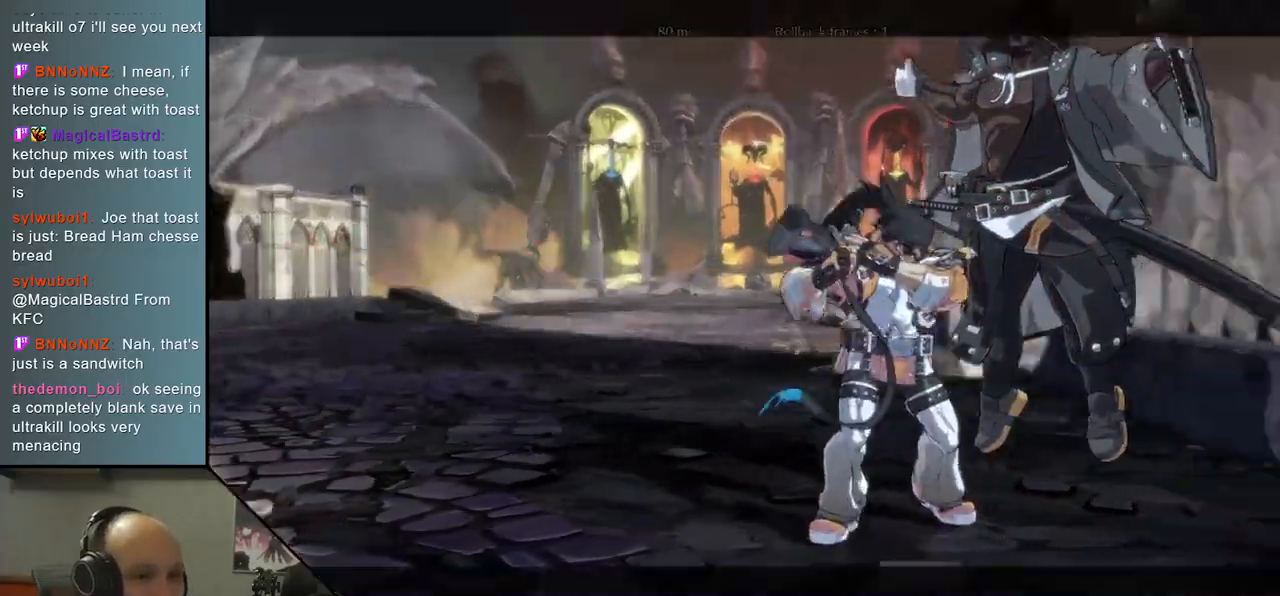
{"buttons": [], "left_stick": "down-right", "events": [[183, "left_stick", "down-right"]]}
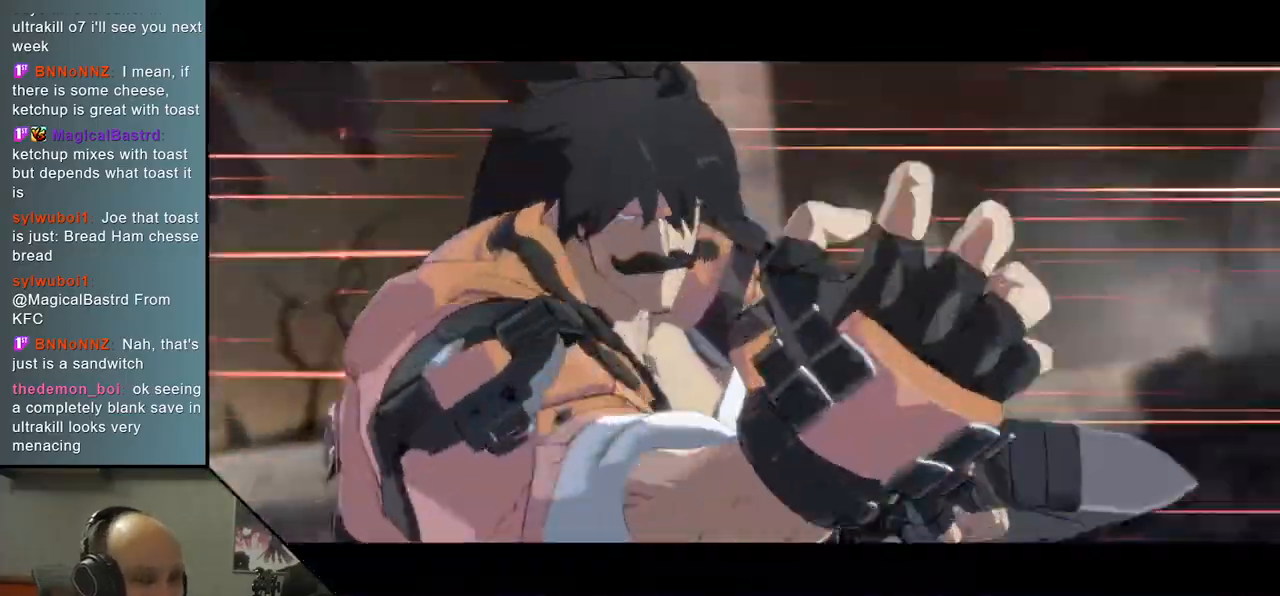
{"buttons": [], "left_stick": "down", "events": [[150, "left_stick", "down"]]}
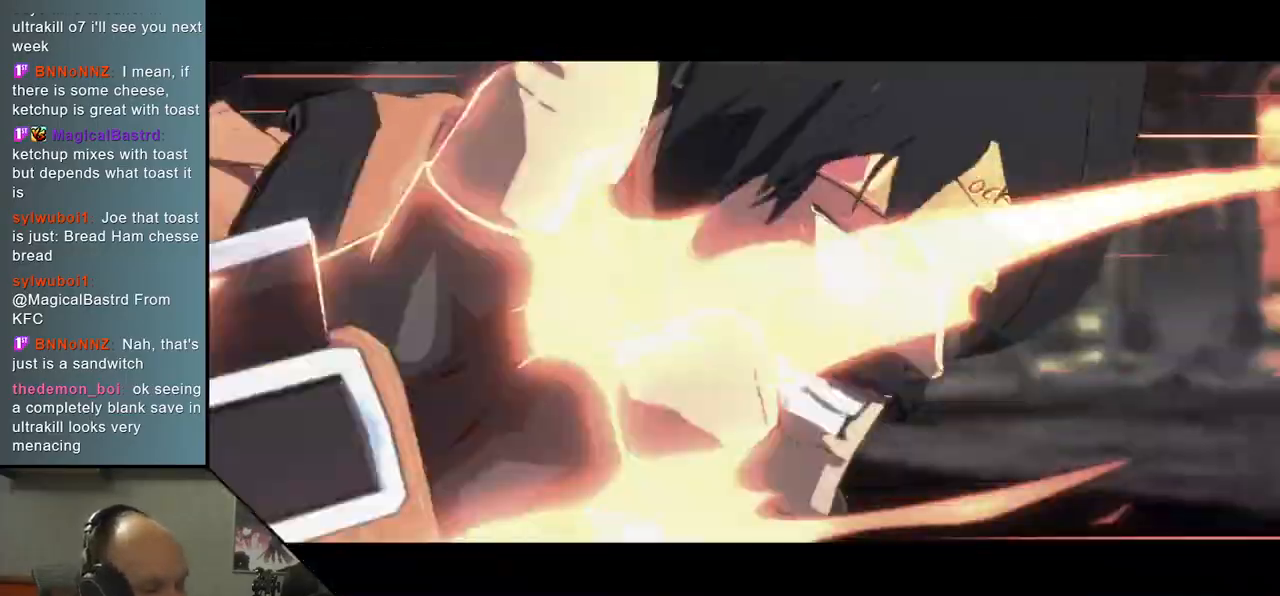
{"buttons": [], "left_stick": "down", "events": []}
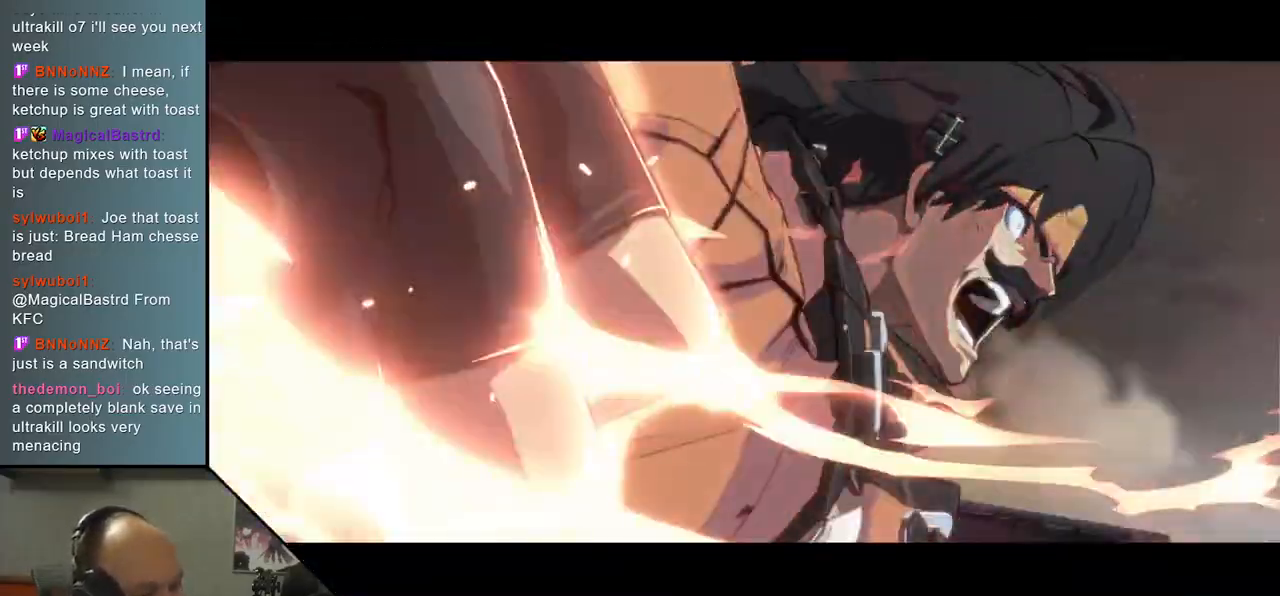
{"buttons": [], "left_stick": "center", "events": [[67, "left_stick", "down-right"], [367, "left_stick", "center"]]}
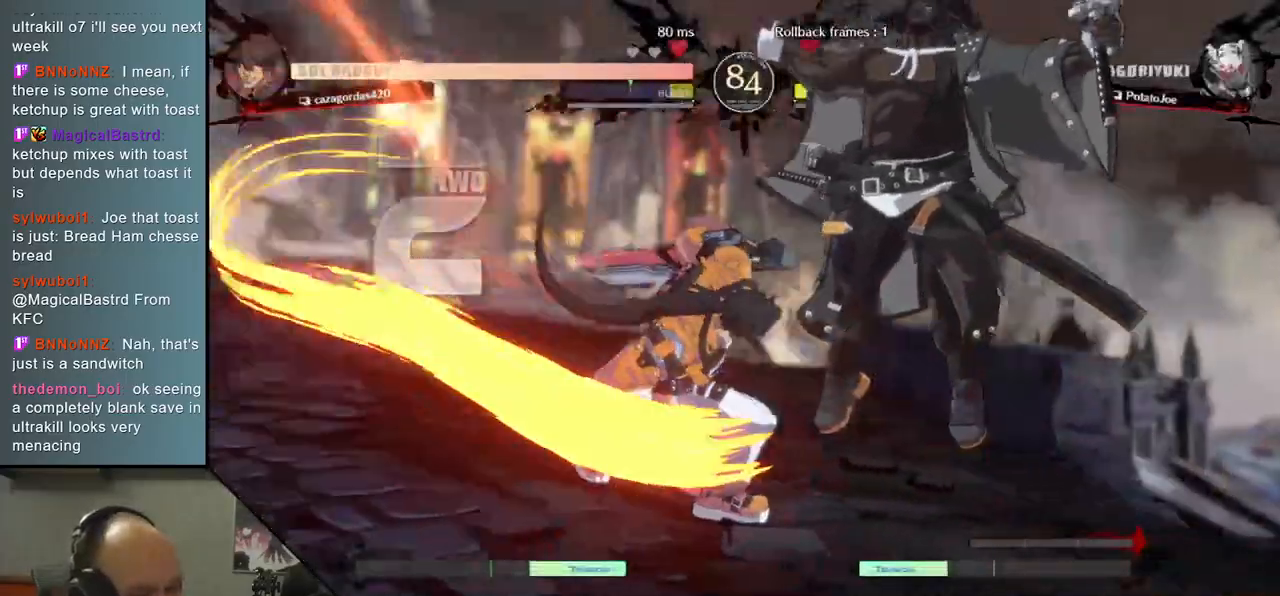
{"buttons": [], "left_stick": "center", "events": []}
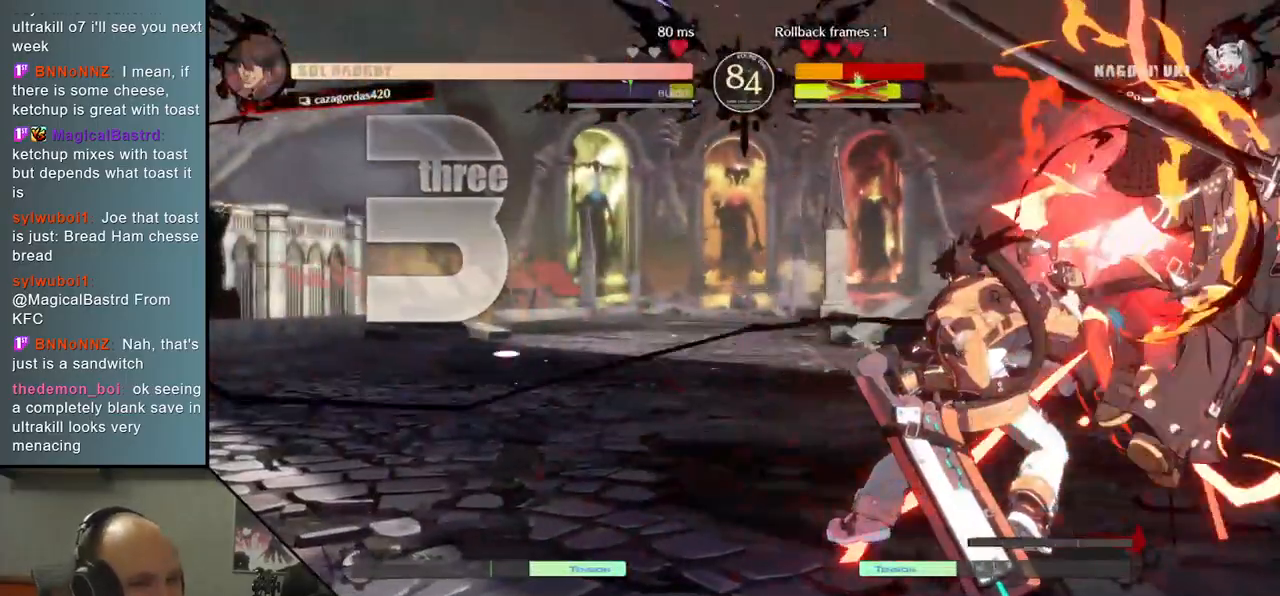
{"buttons": [], "left_stick": "center", "events": []}
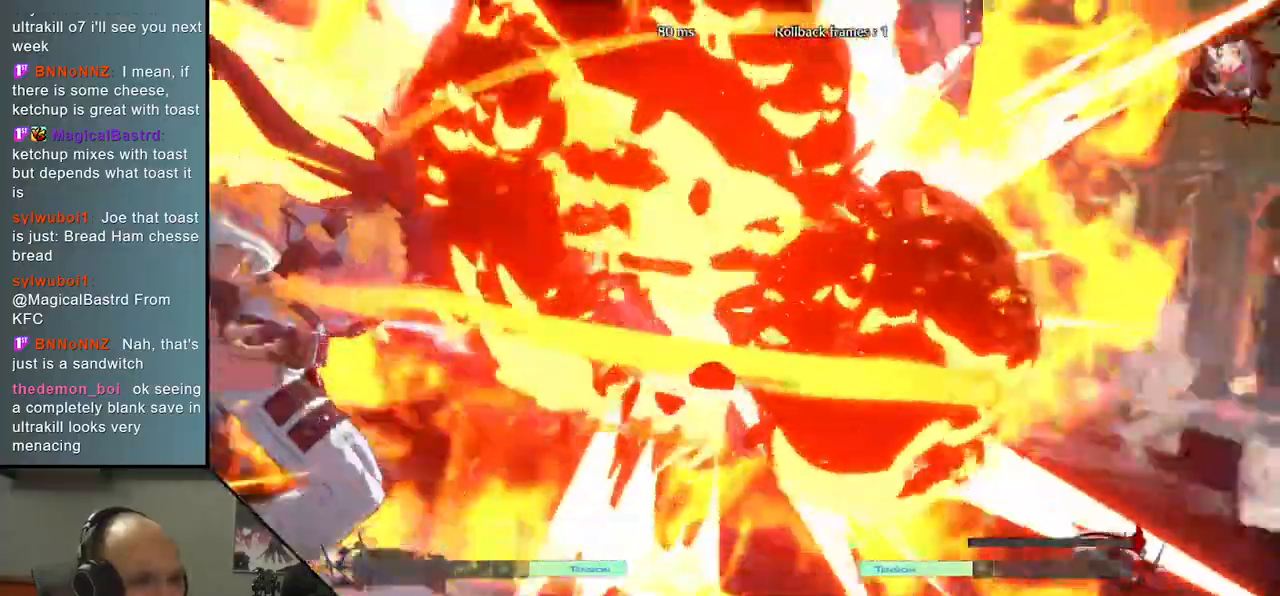
{"buttons": [], "left_stick": "center", "events": []}
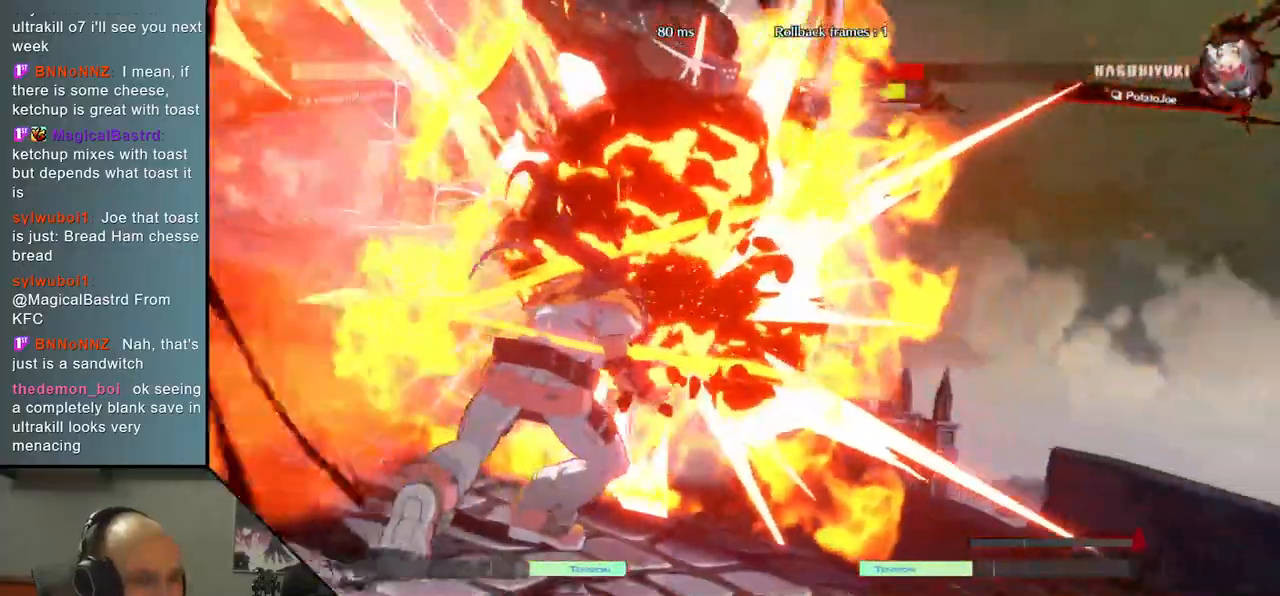
{"buttons": [], "left_stick": "center", "events": []}
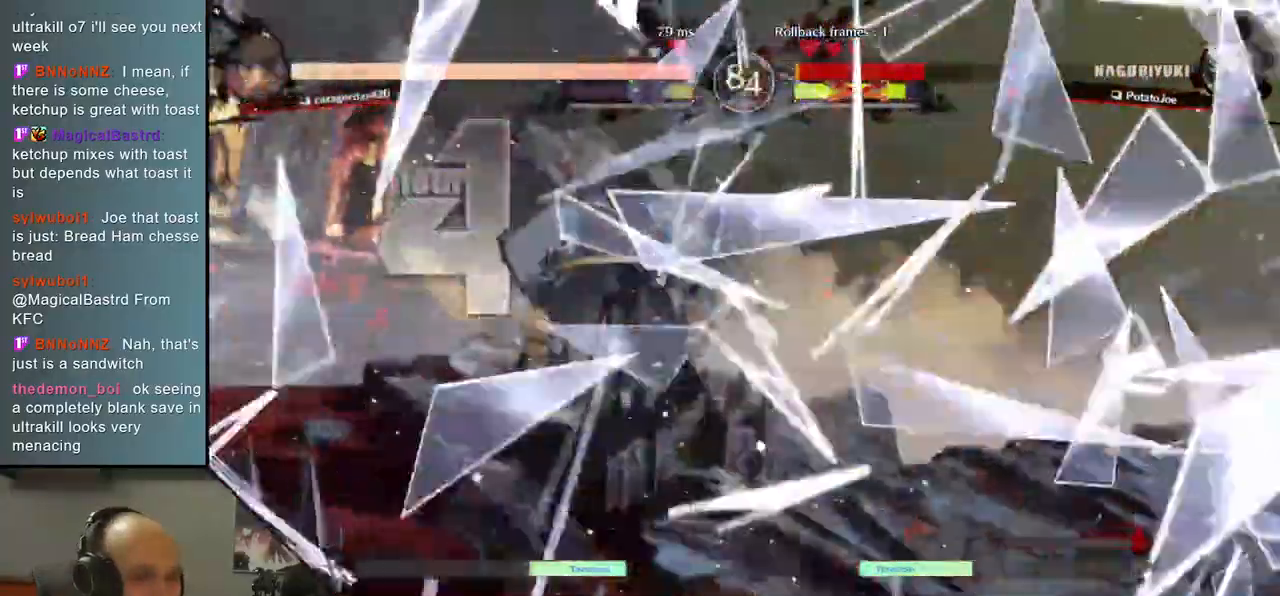
{"buttons": [], "left_stick": "center", "events": []}
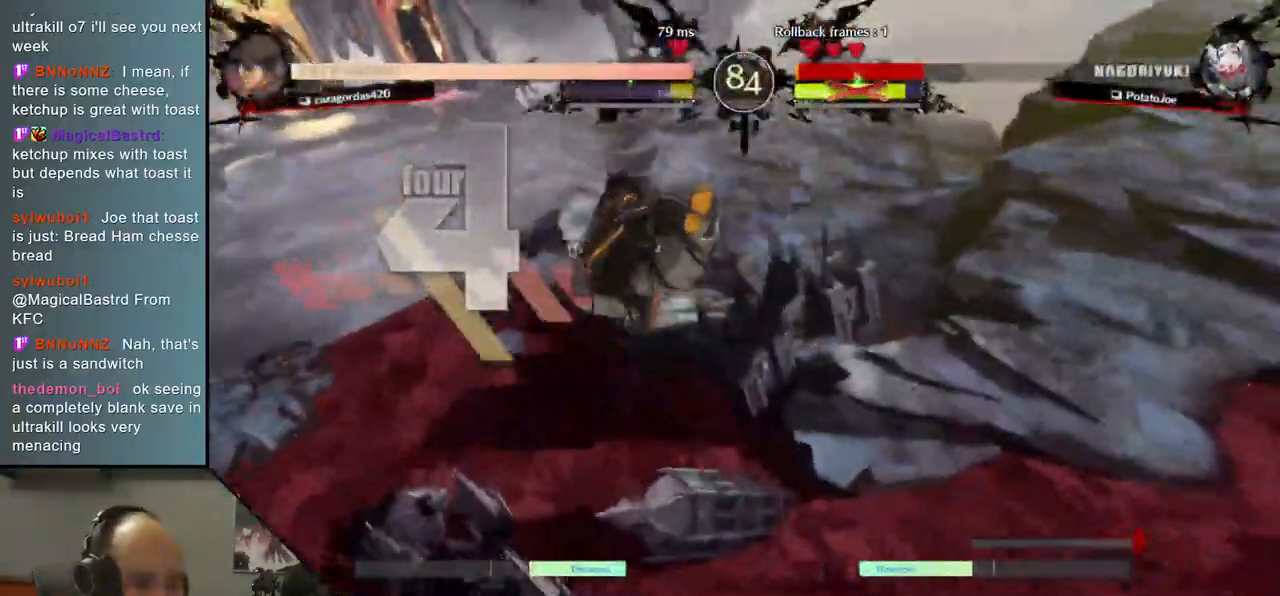
{"buttons": [], "left_stick": "center", "events": []}
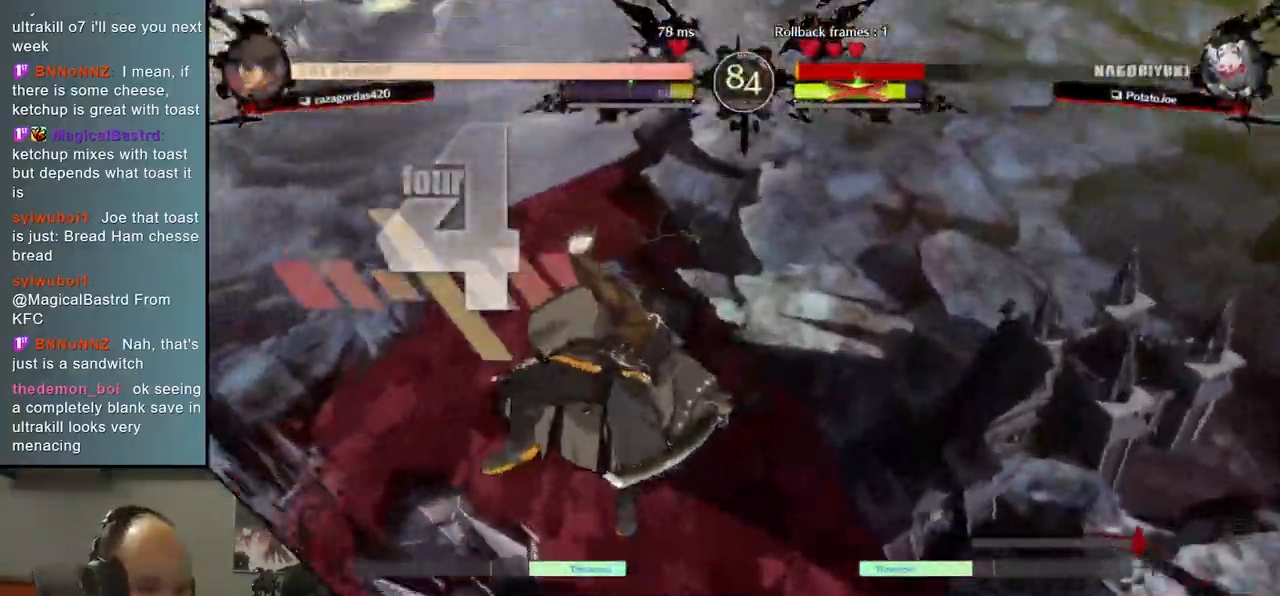
{"buttons": [], "left_stick": "center", "events": []}
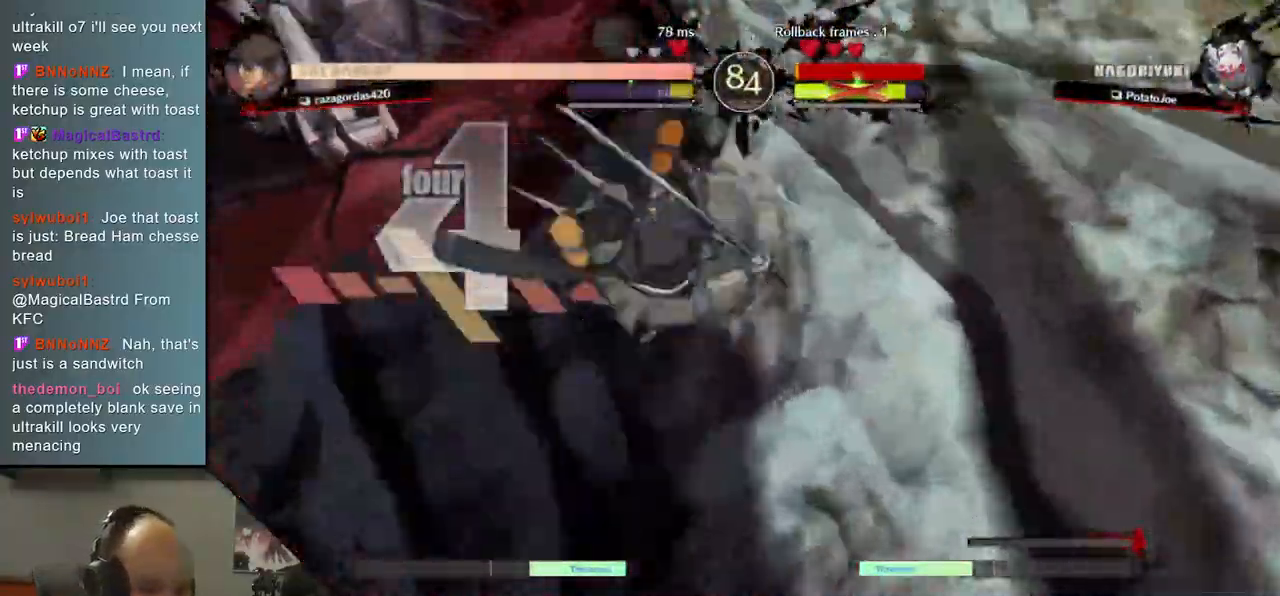
{"buttons": [], "left_stick": "center", "events": []}
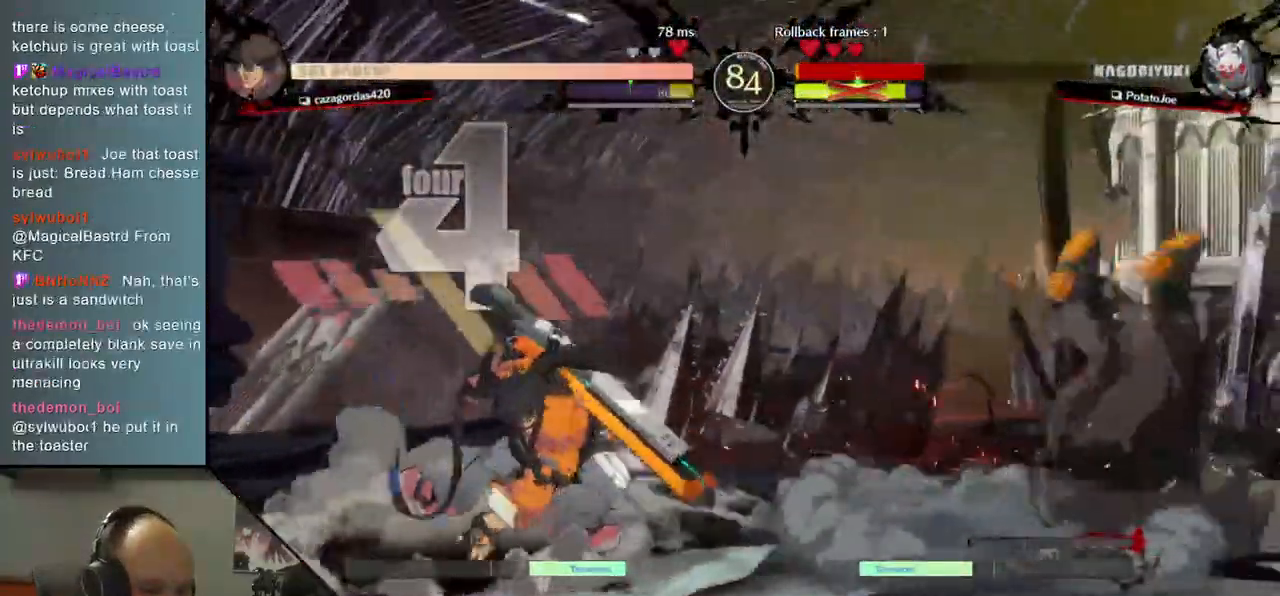
{"buttons": [], "left_stick": "left", "events": [[317, "left_stick", "left"]]}
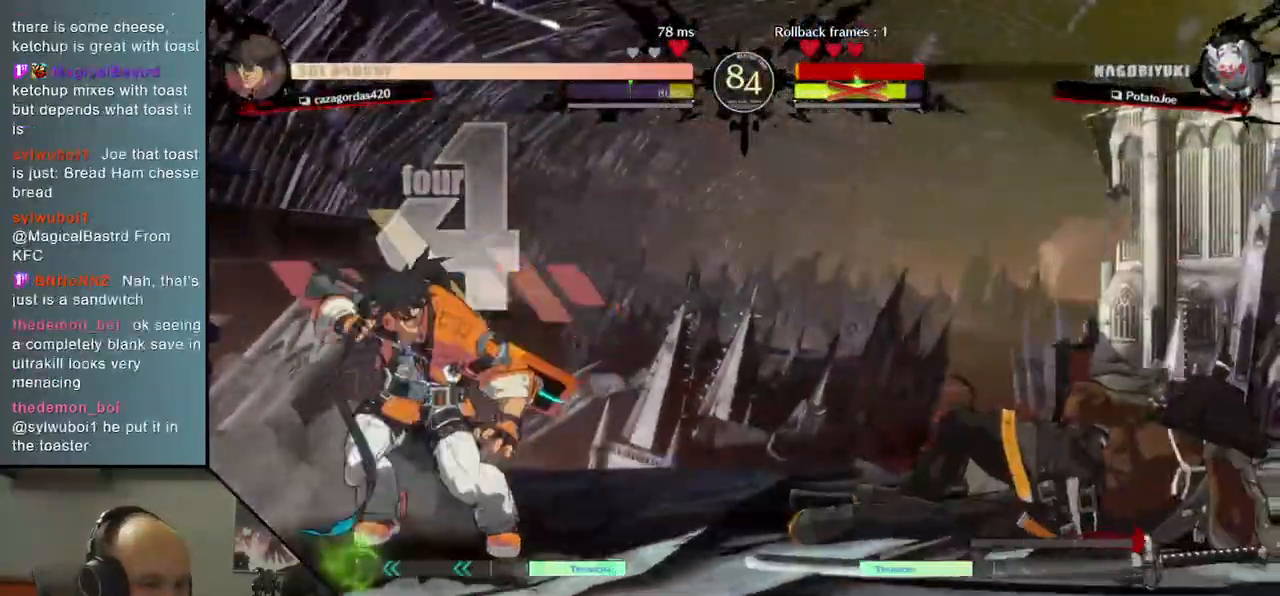
{"buttons": [], "left_stick": "left", "events": [[167, "R1", "down"], [233, "R1", "up"], [350, "R1", "down"], [433, "R1", "up"]]}
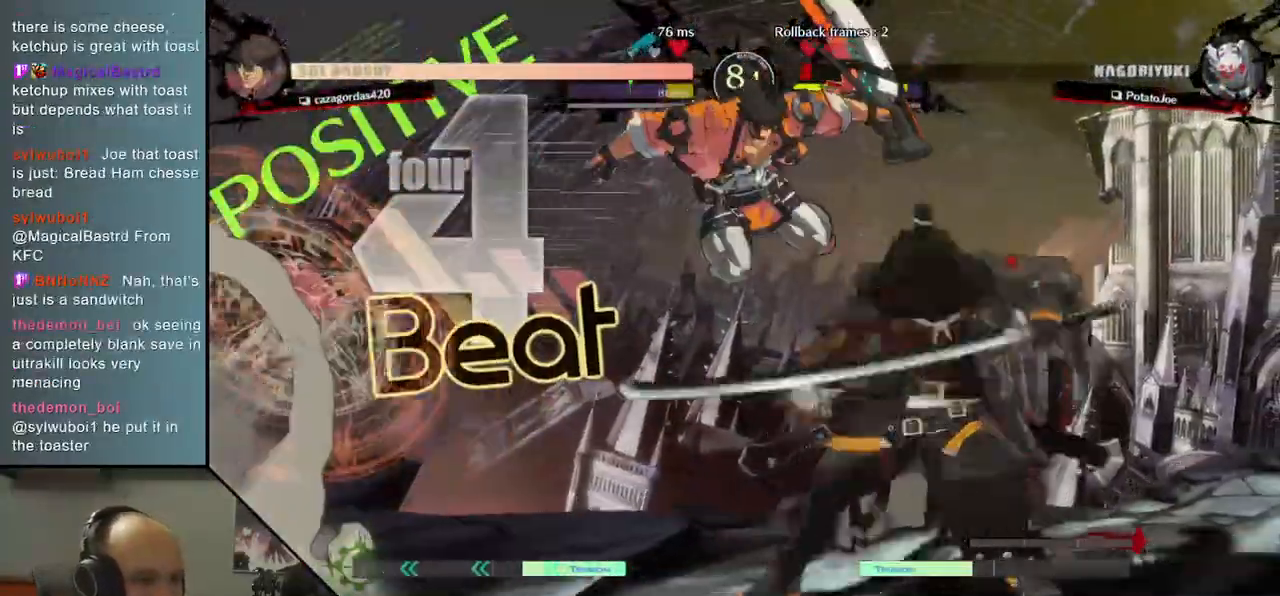
{"buttons": [], "left_stick": "center", "events": [[33, "R1", "down"], [83, "R1", "up"], [167, "R1", "down"], [250, "R1", "up"], [400, "left_stick", "center"]]}
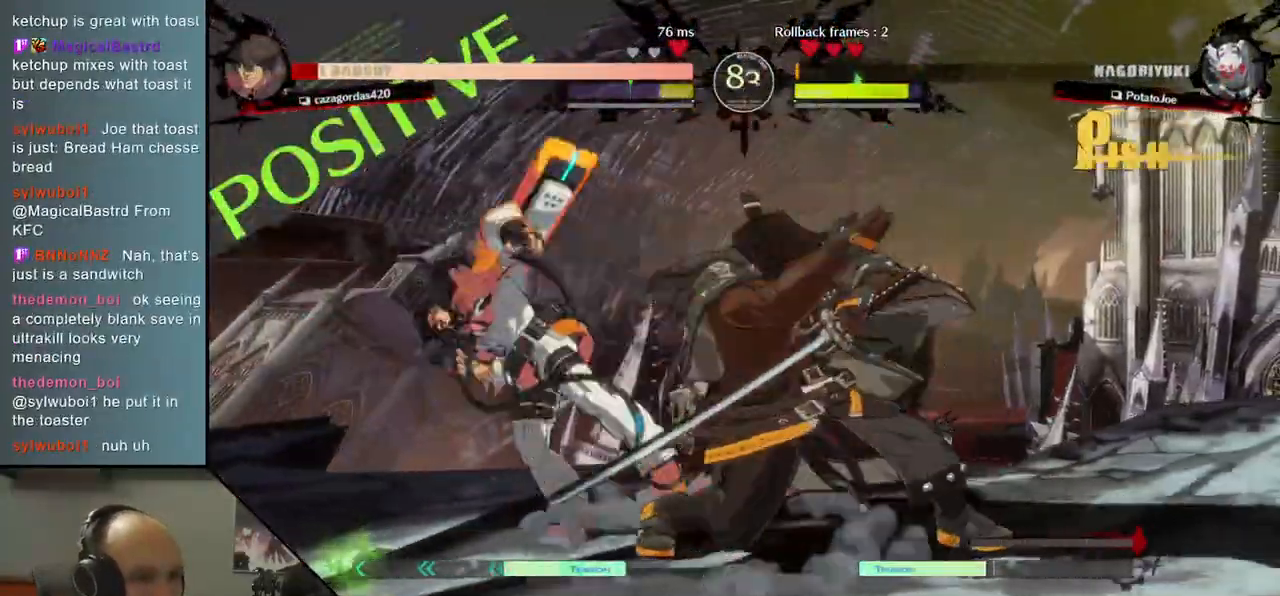
{"buttons": [], "left_stick": "down", "events": [[83, "left_stick", "down"], [183, "TRIANGLE", "down"], [267, "TRIANGLE", "up"], [367, "TRIANGLE", "down"], [450, "TRIANGLE", "up"]]}
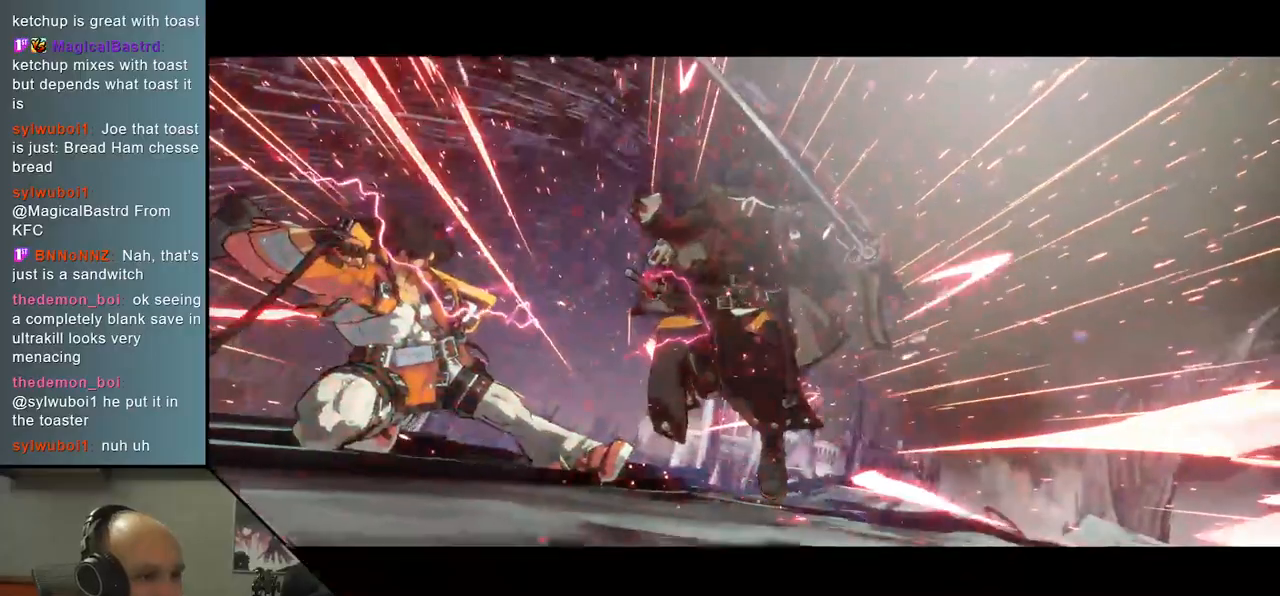
{"buttons": [], "left_stick": "right", "events": [[300, "left_stick", "right"]]}
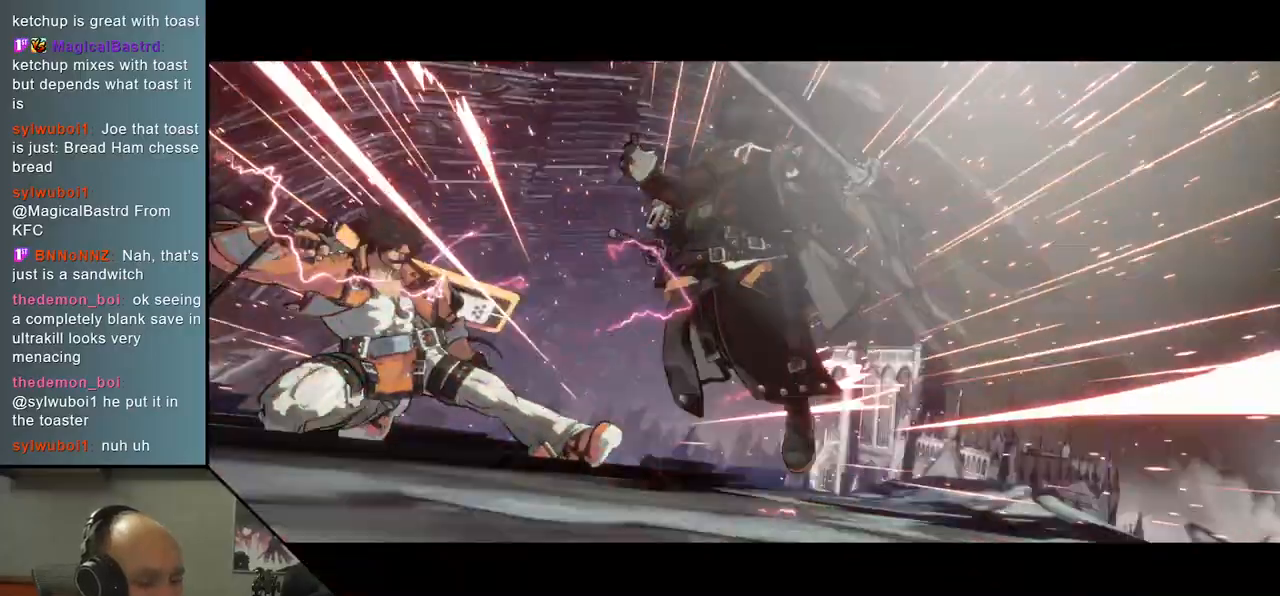
{"buttons": [], "left_stick": "left", "events": [[367, "left_stick", "left"]]}